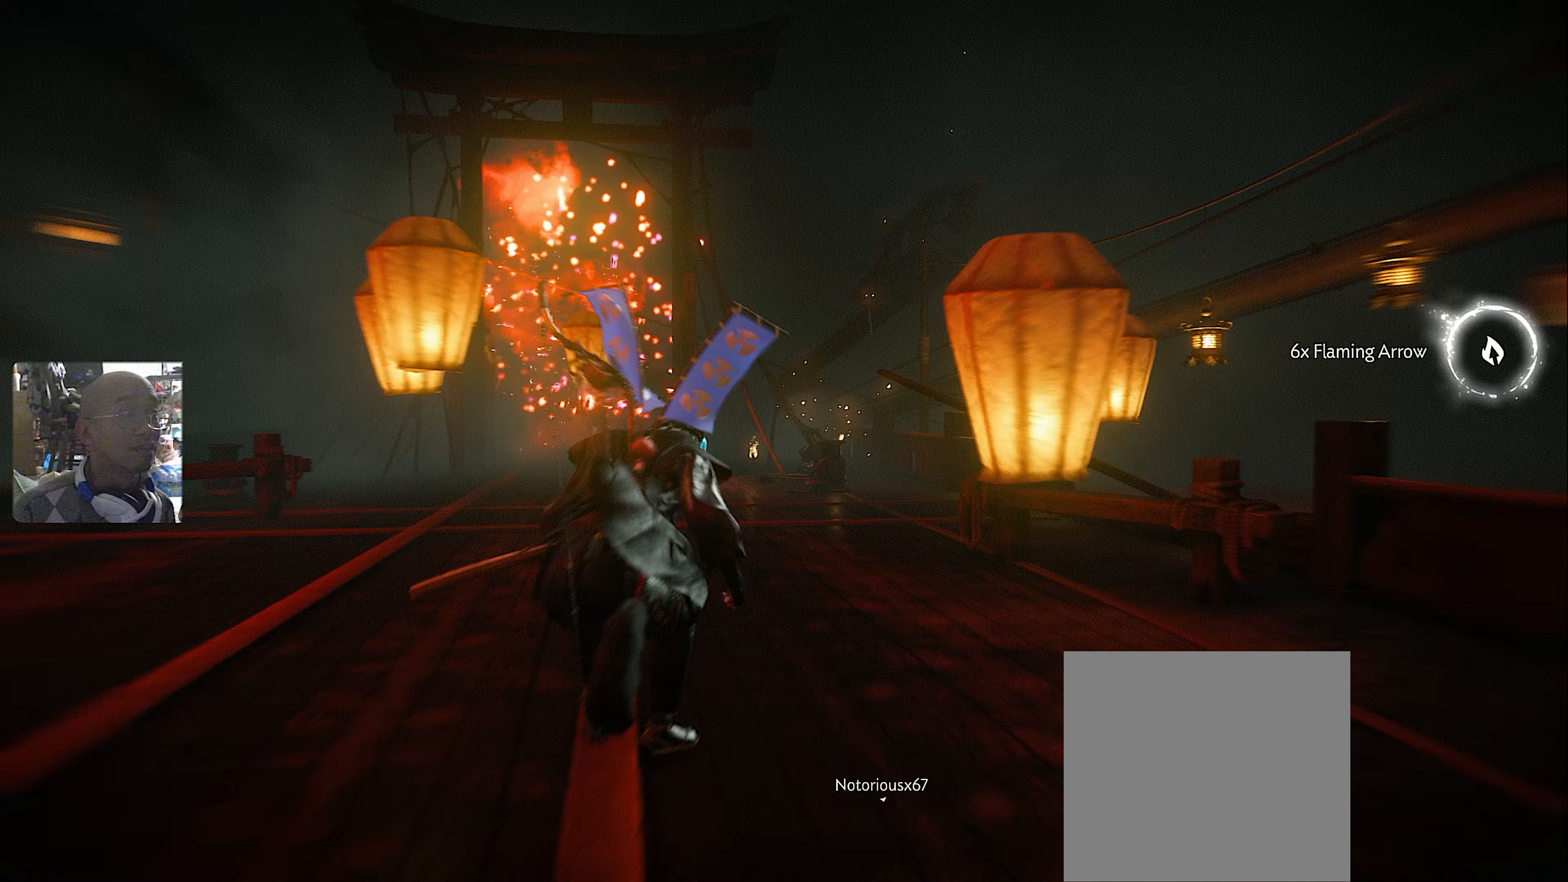
Gameplay with a controller (PlayStation layout); each line is a JSON object with the inputs held at the frame after it. "button_events" lists button changes between this image and that frame as [ms after this image, input, new state], when the widget could be followed in between (sticks are given only as held states).
{"buttons": [], "left_stick": "up", "right_stick": "center", "button_events": [[33, "CIRCLE", "up"], [233, "CIRCLE", "down"], [333, "CIRCLE", "up"]]}
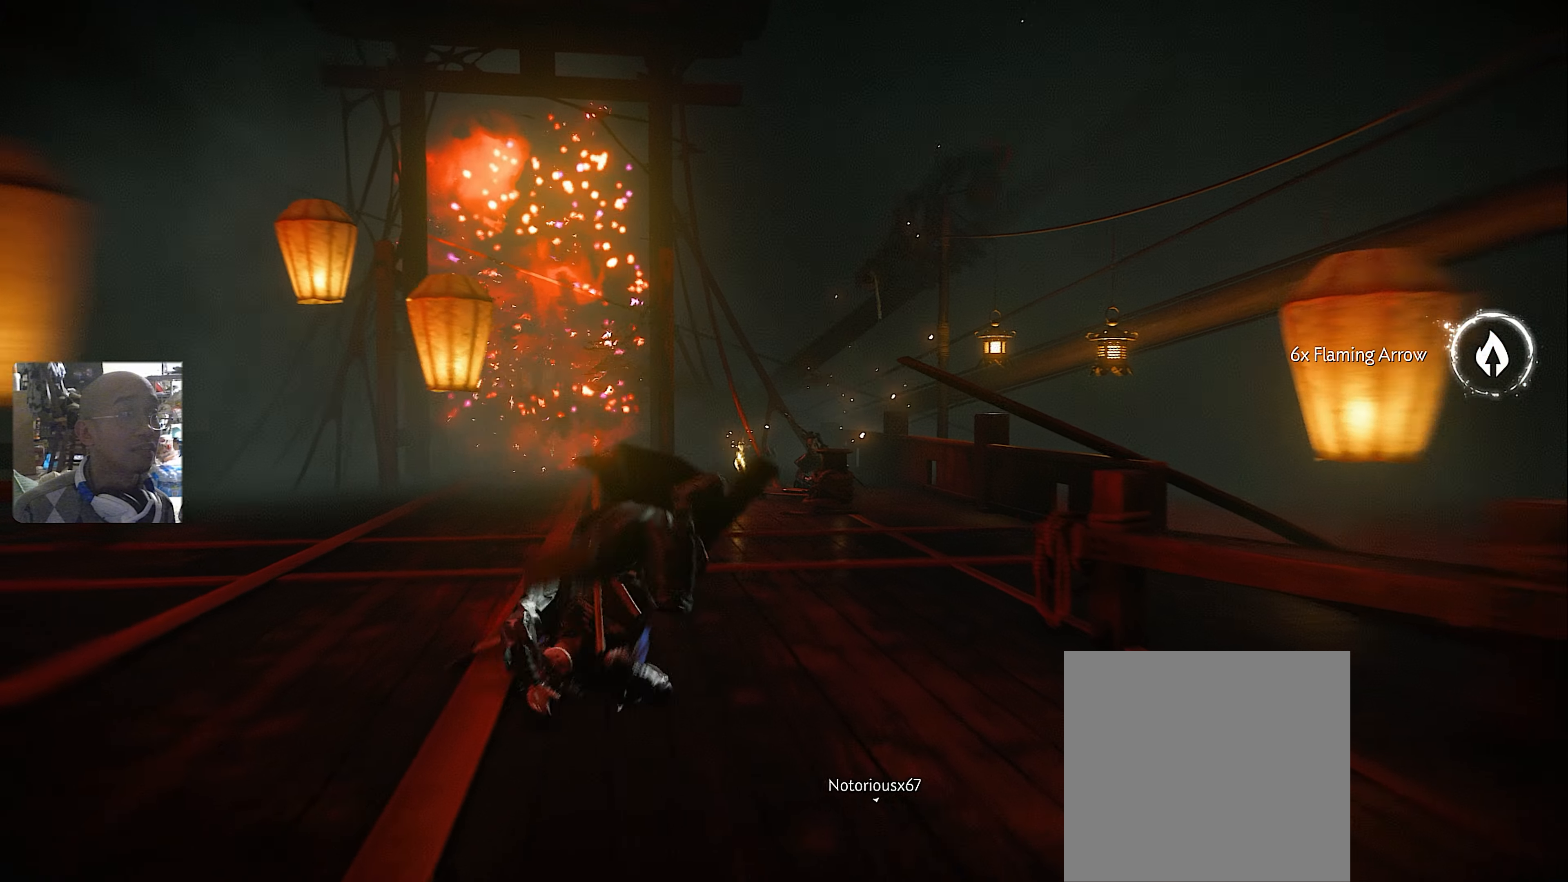
{"buttons": ["L3"], "left_stick": "up", "right_stick": "center", "button_events": [[433, "L3", "down"]]}
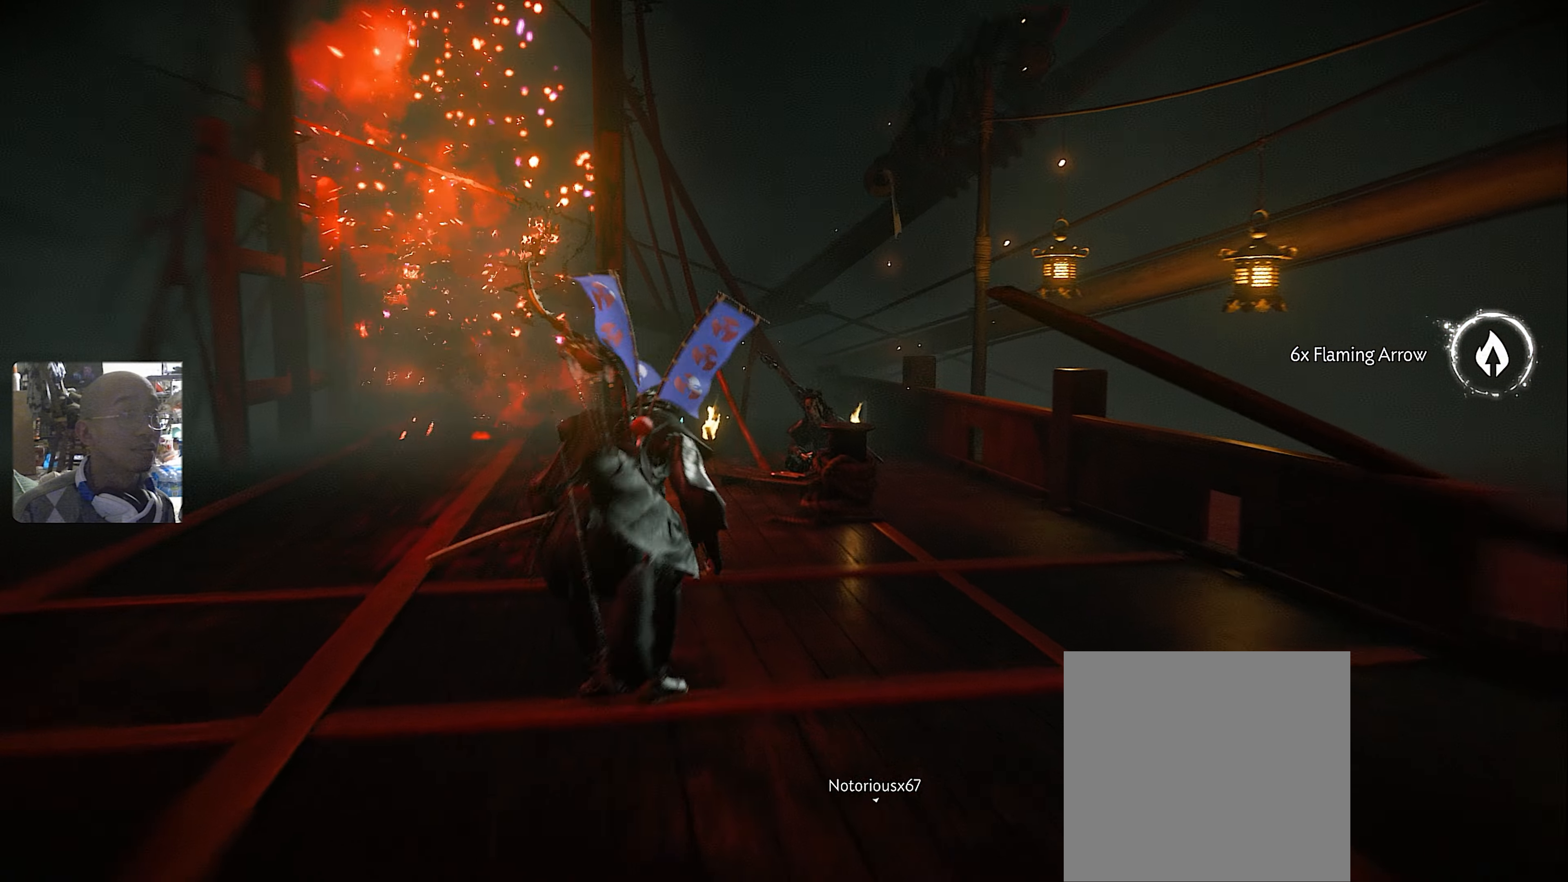
{"buttons": [], "left_stick": "up-left", "right_stick": "center", "button_events": [[50, "L3", "up"]]}
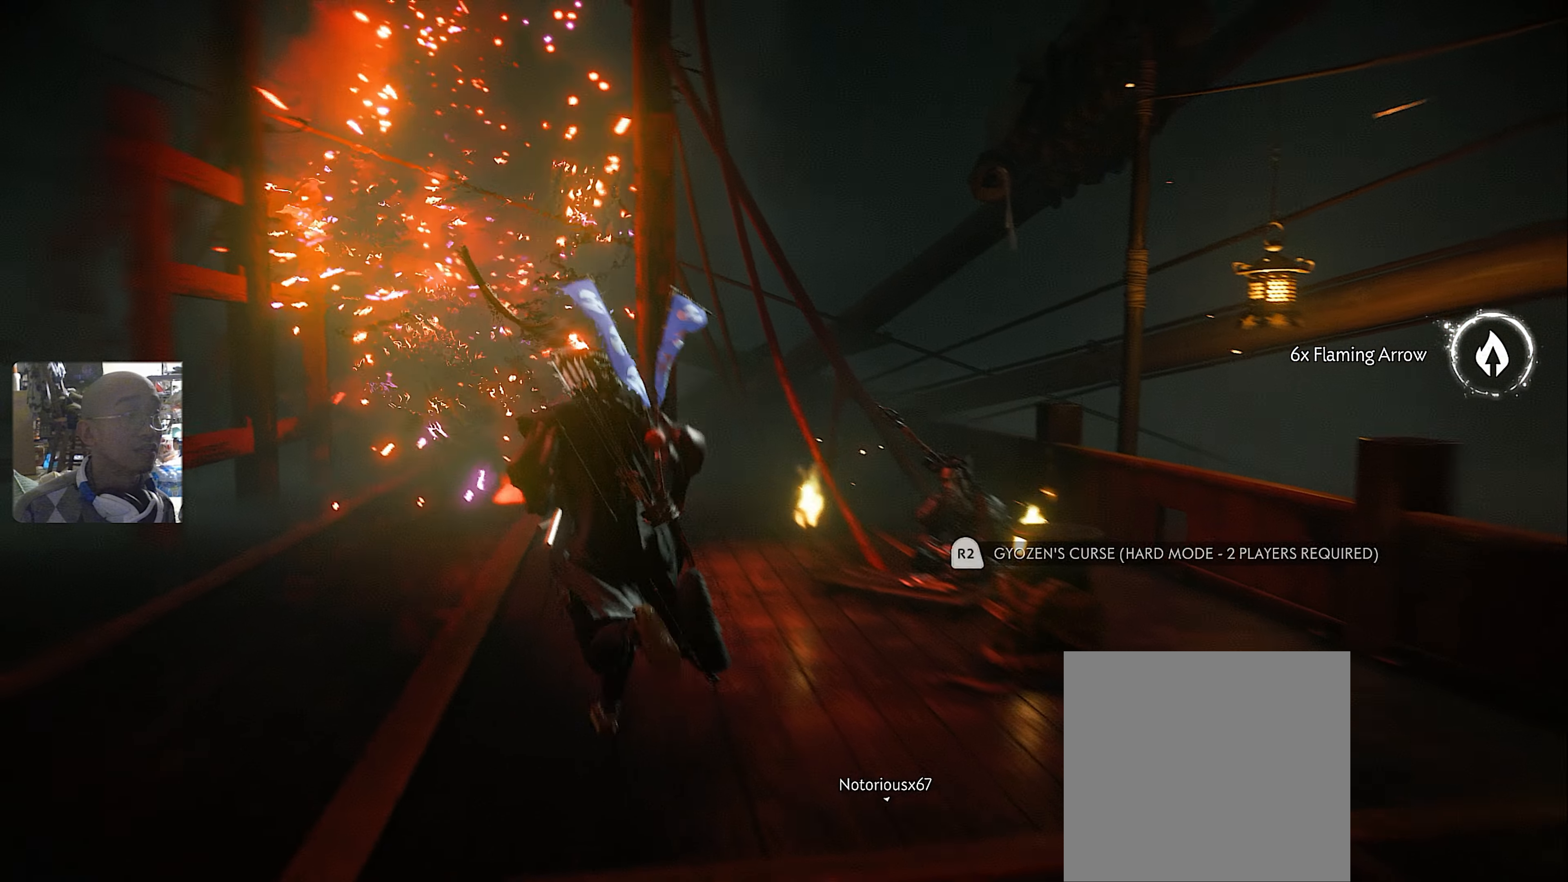
{"buttons": ["R2"], "left_stick": "up-left", "right_stick": "center", "button_events": [[367, "R2", "down"]]}
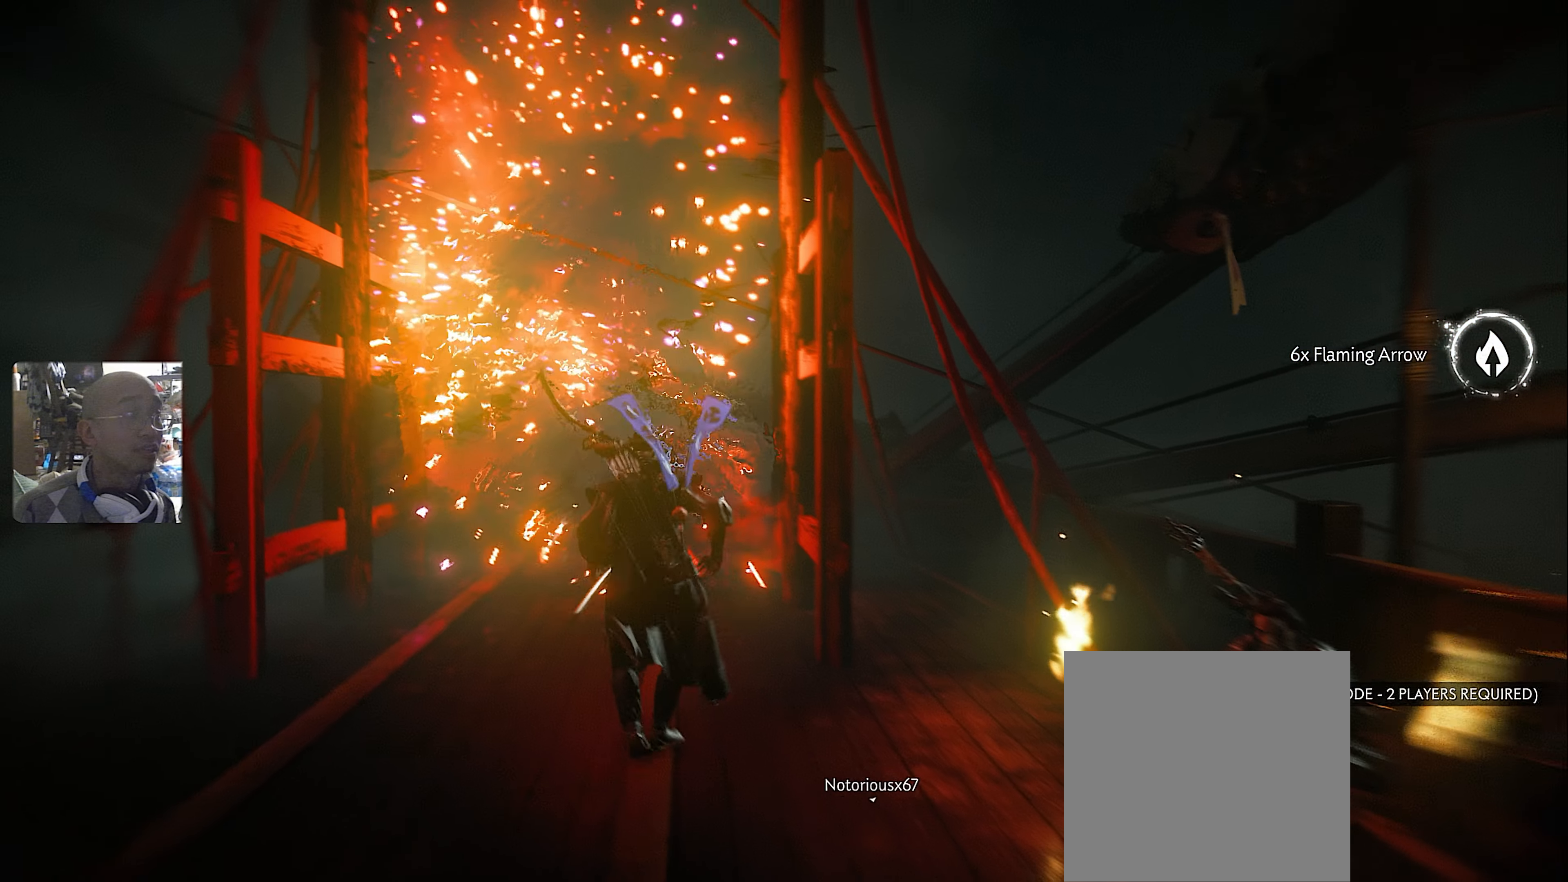
{"buttons": ["R2"], "left_stick": "center", "right_stick": "center", "button_events": []}
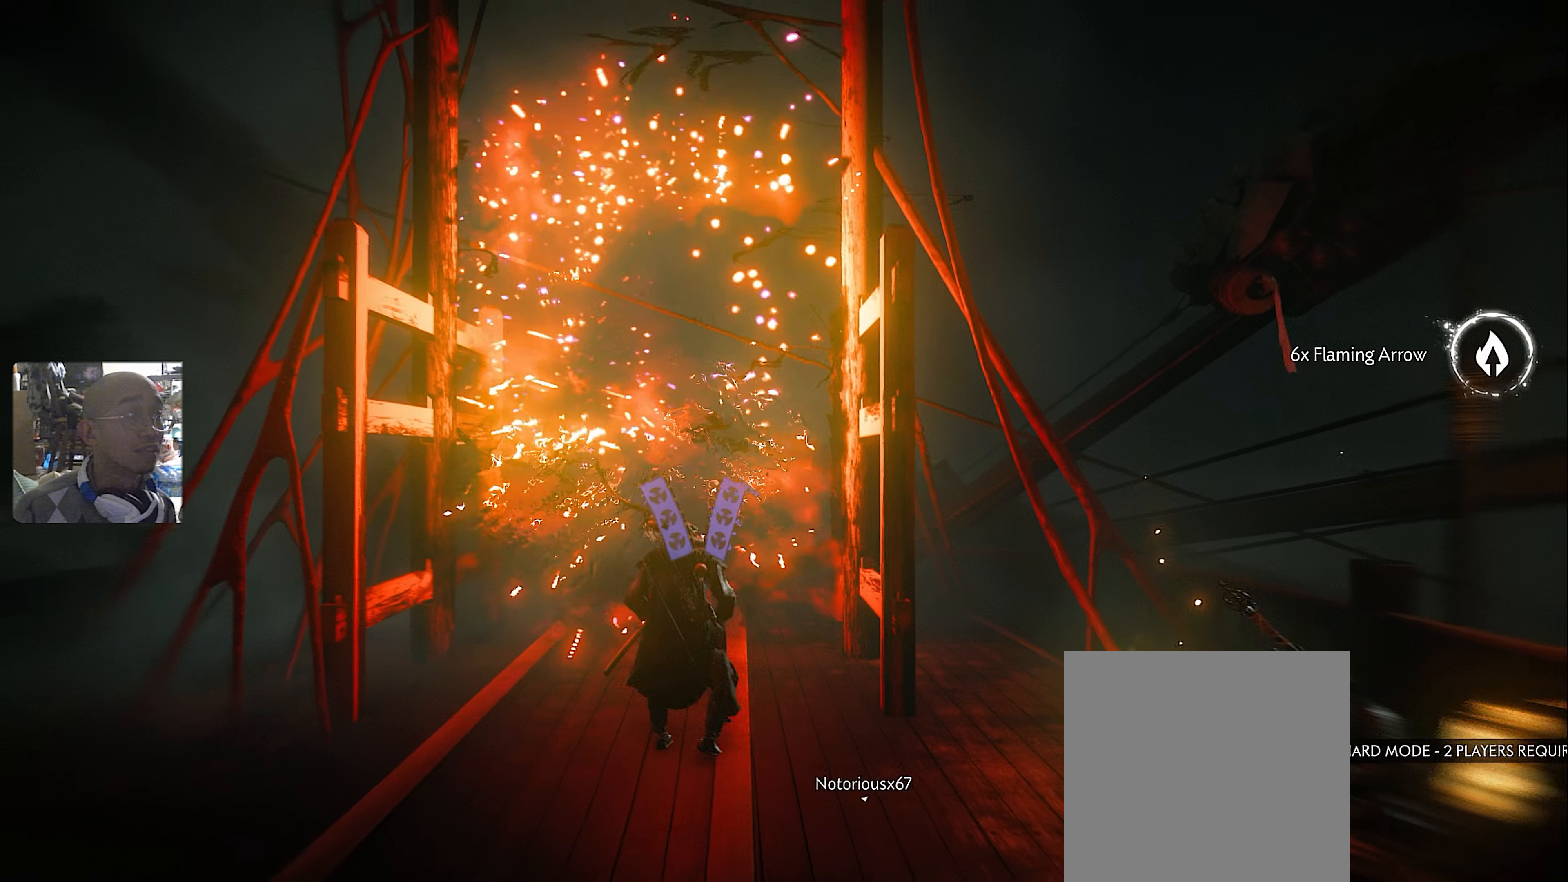
{"buttons": ["R2"], "left_stick": "center", "right_stick": "center", "button_events": []}
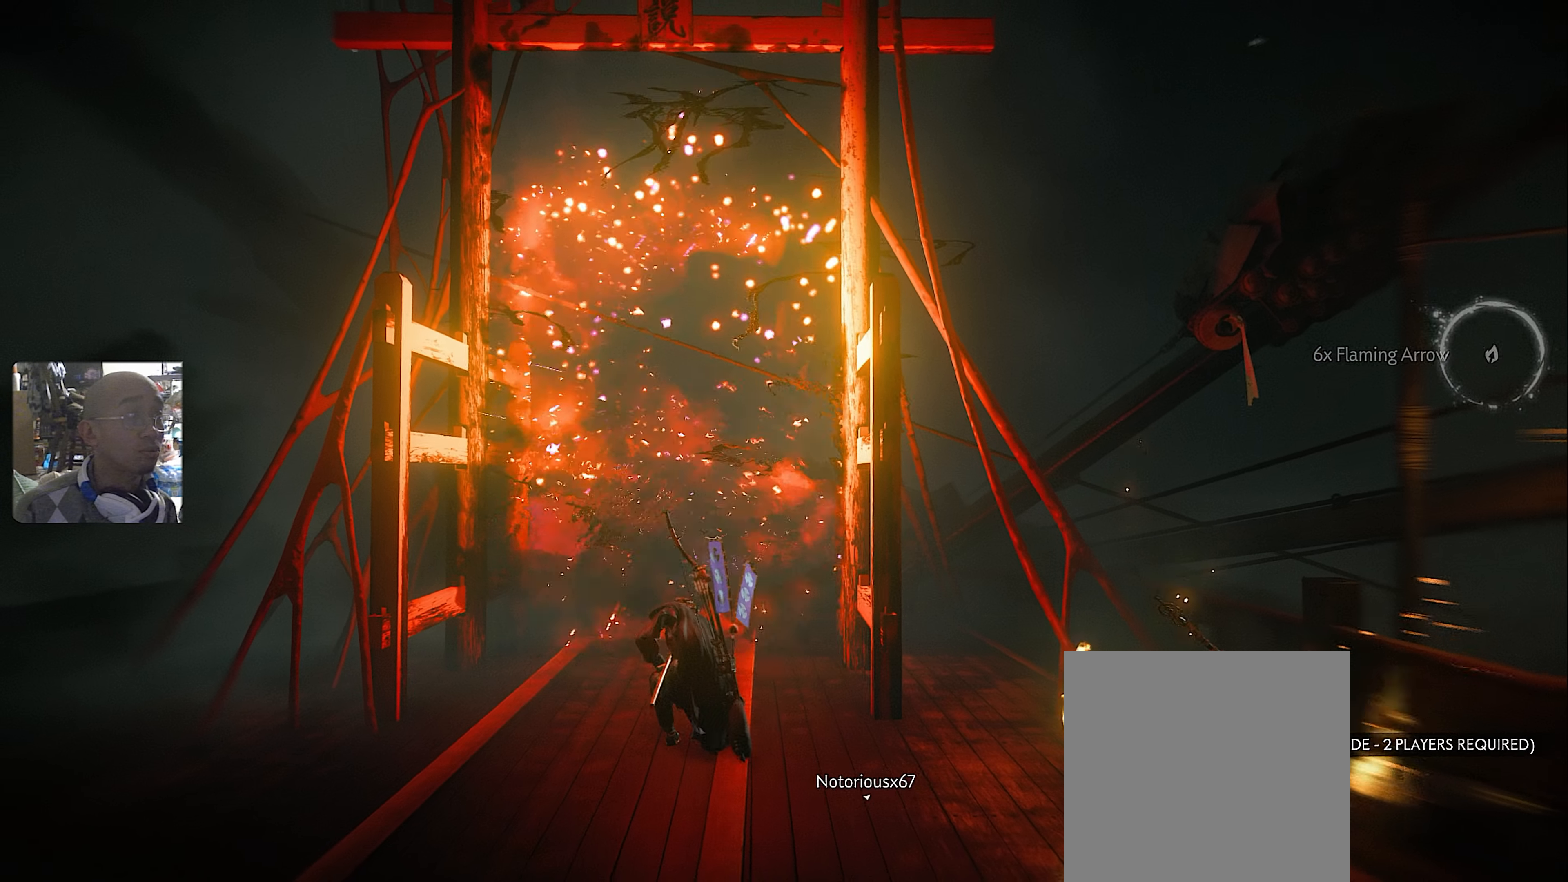
{"buttons": ["R2"], "left_stick": "center", "right_stick": "center", "button_events": []}
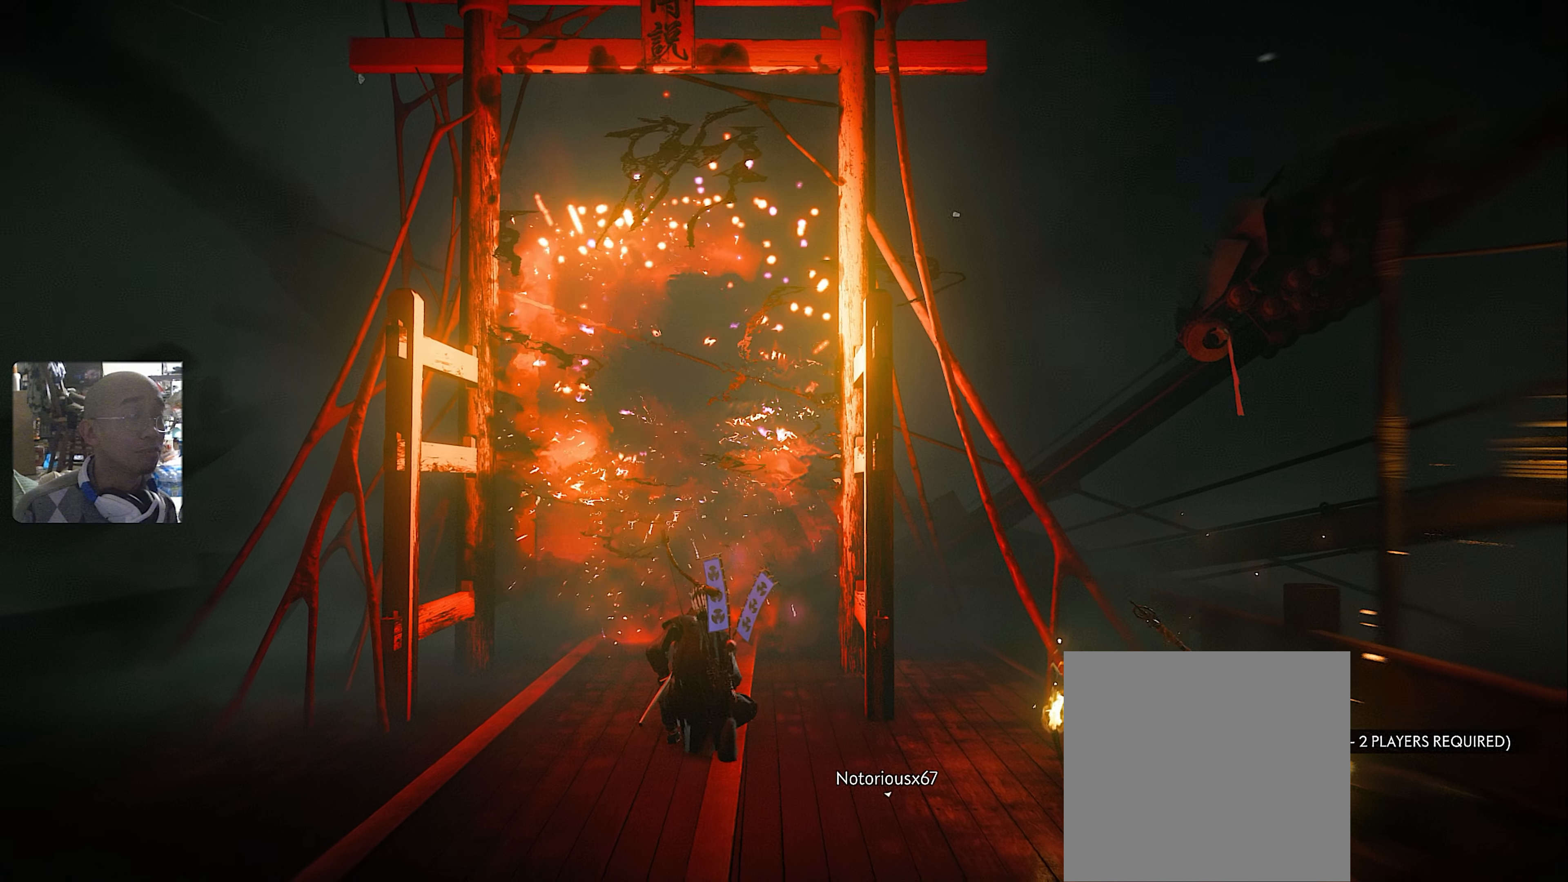
{"buttons": ["R2"], "left_stick": "center", "right_stick": "center", "button_events": []}
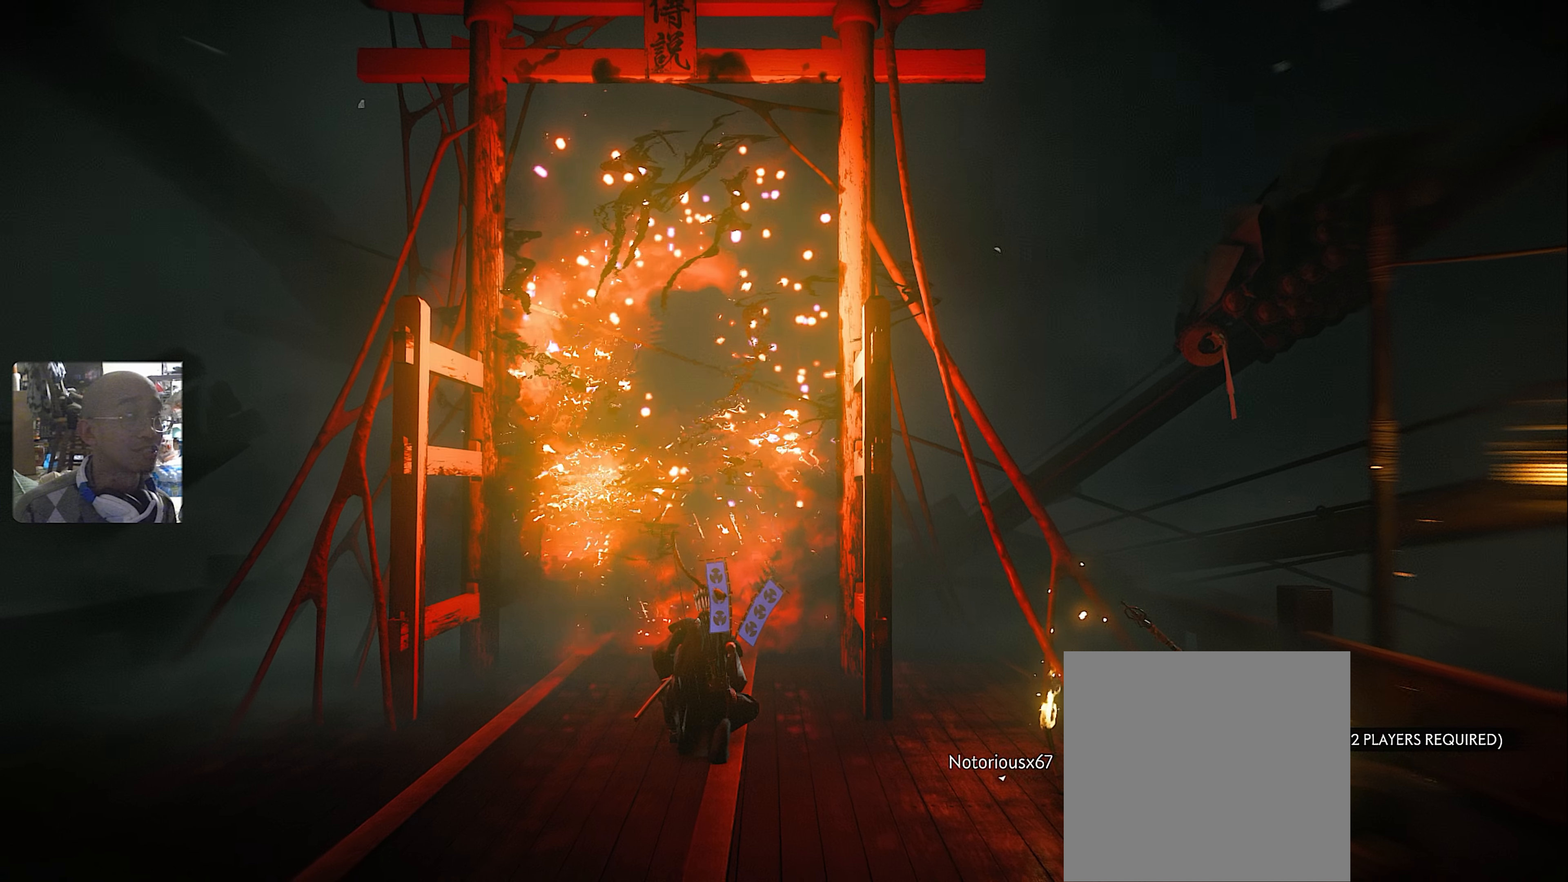
{"buttons": ["R2"], "left_stick": "center", "right_stick": "center", "button_events": []}
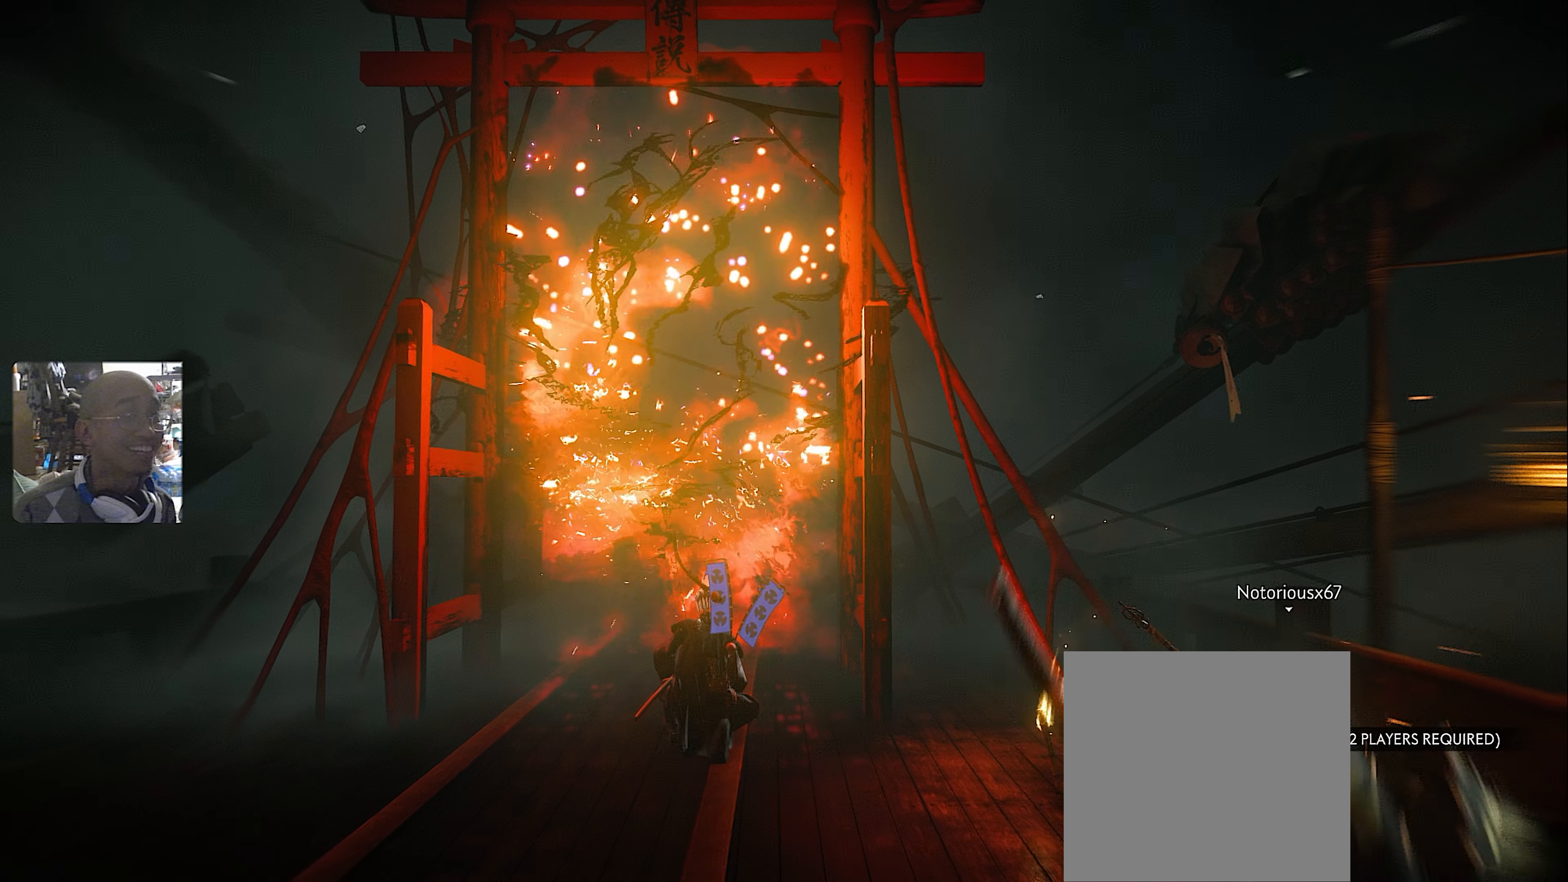
{"buttons": ["R2"], "left_stick": "up", "right_stick": "center", "button_events": []}
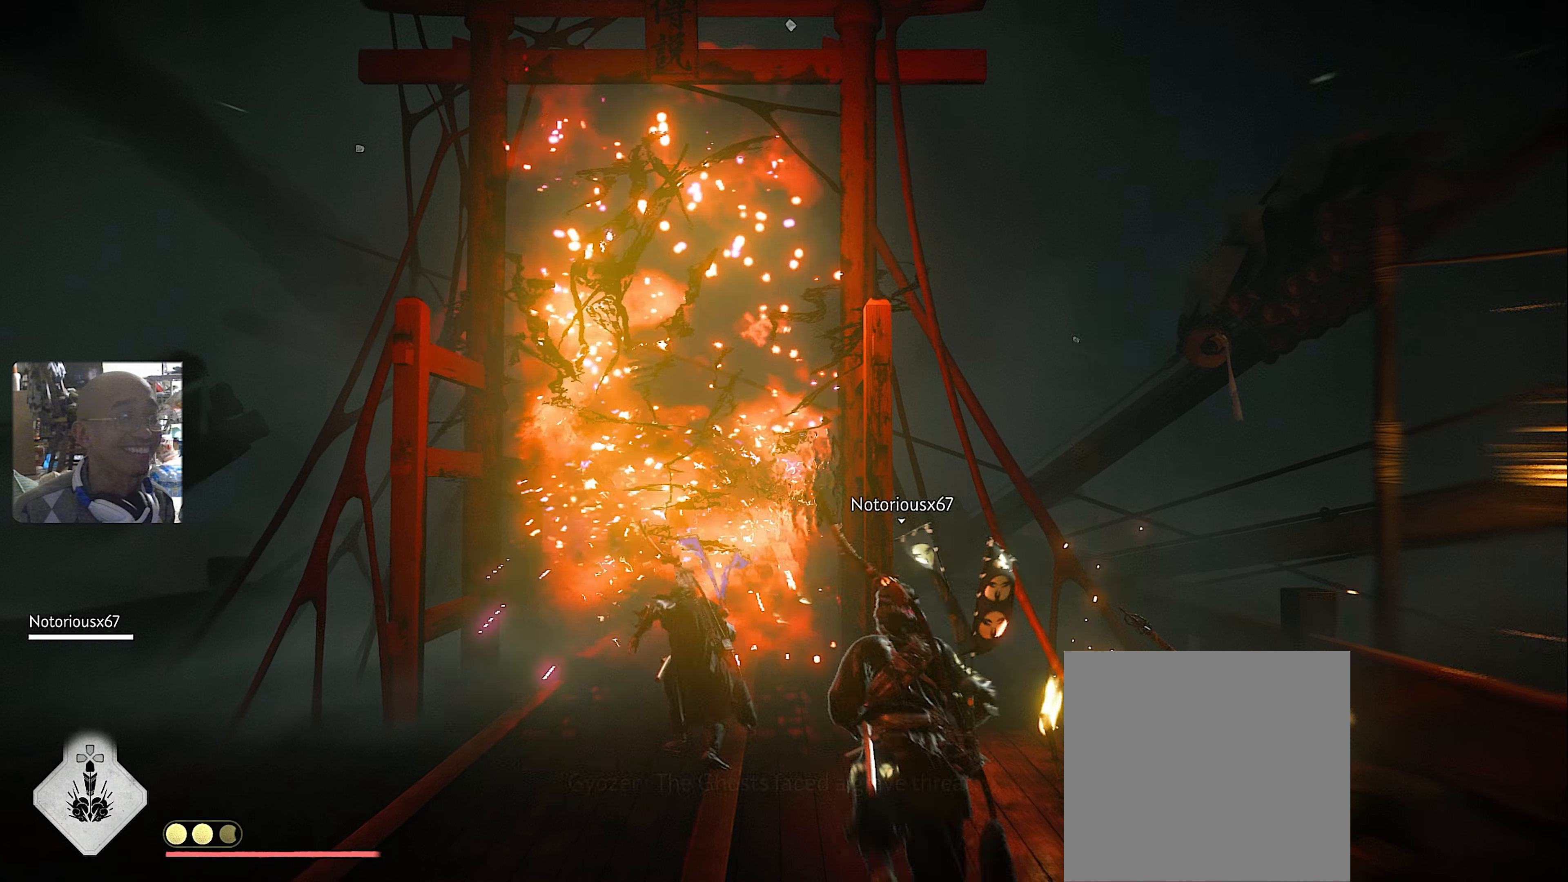
{"buttons": [], "left_stick": "up", "right_stick": "center", "button_events": [[117, "L3", "down"], [217, "R2", "up"], [250, "L3", "up"], [283, "CROSS", "down"], [500, "CROSS", "up"]]}
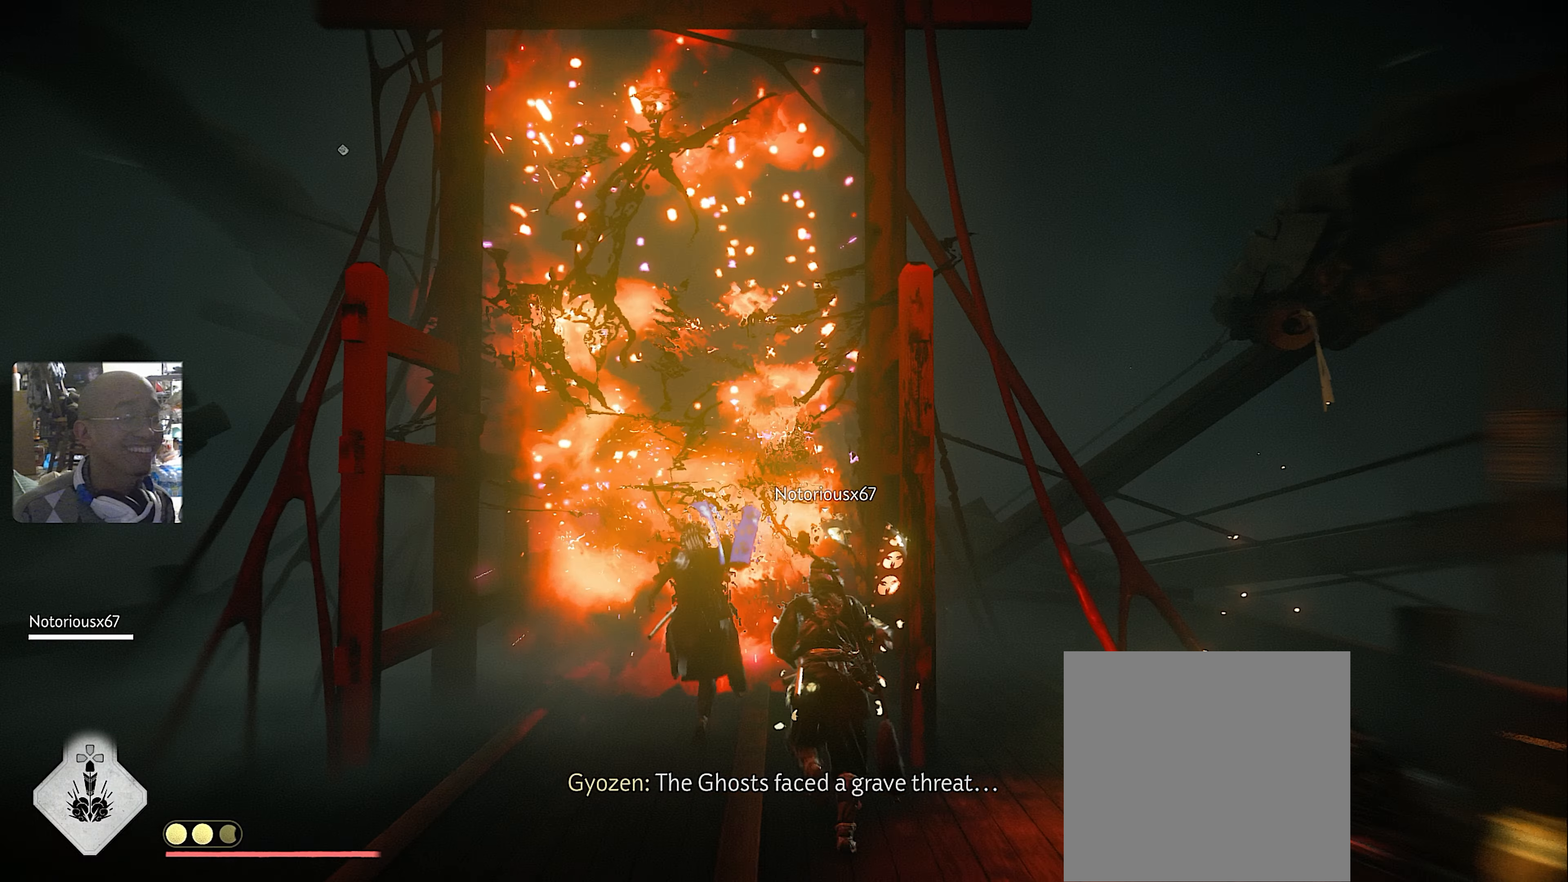
{"buttons": [], "left_stick": "up", "right_stick": "center", "button_events": []}
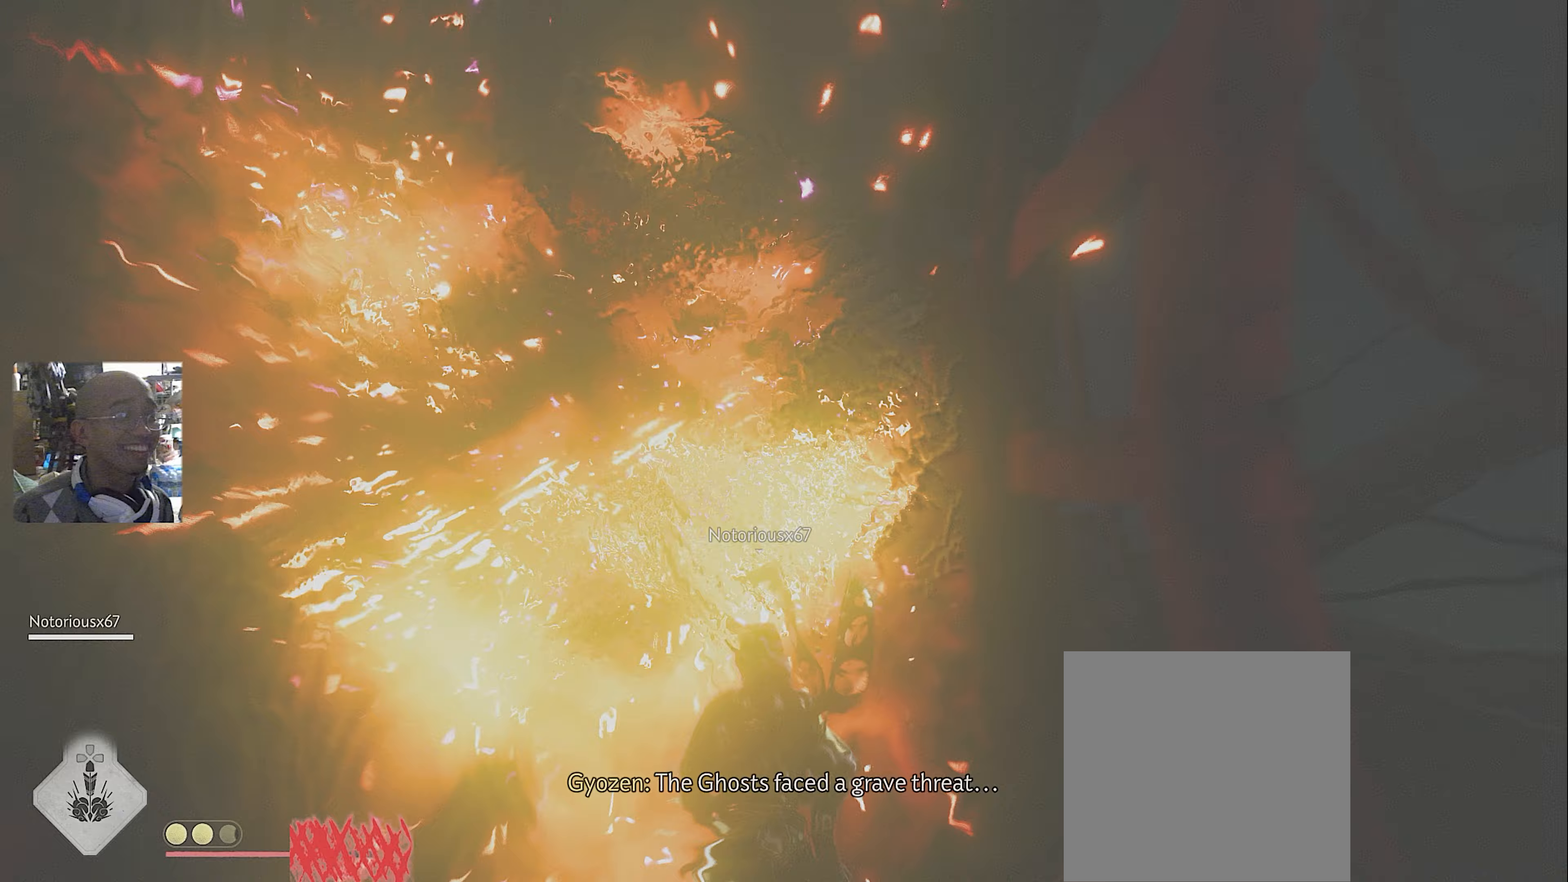
{"buttons": [], "left_stick": "up", "right_stick": "center", "button_events": [[217, "L3", "down"], [333, "L3", "up"], [400, "L3", "down"], [500, "L3", "up"]]}
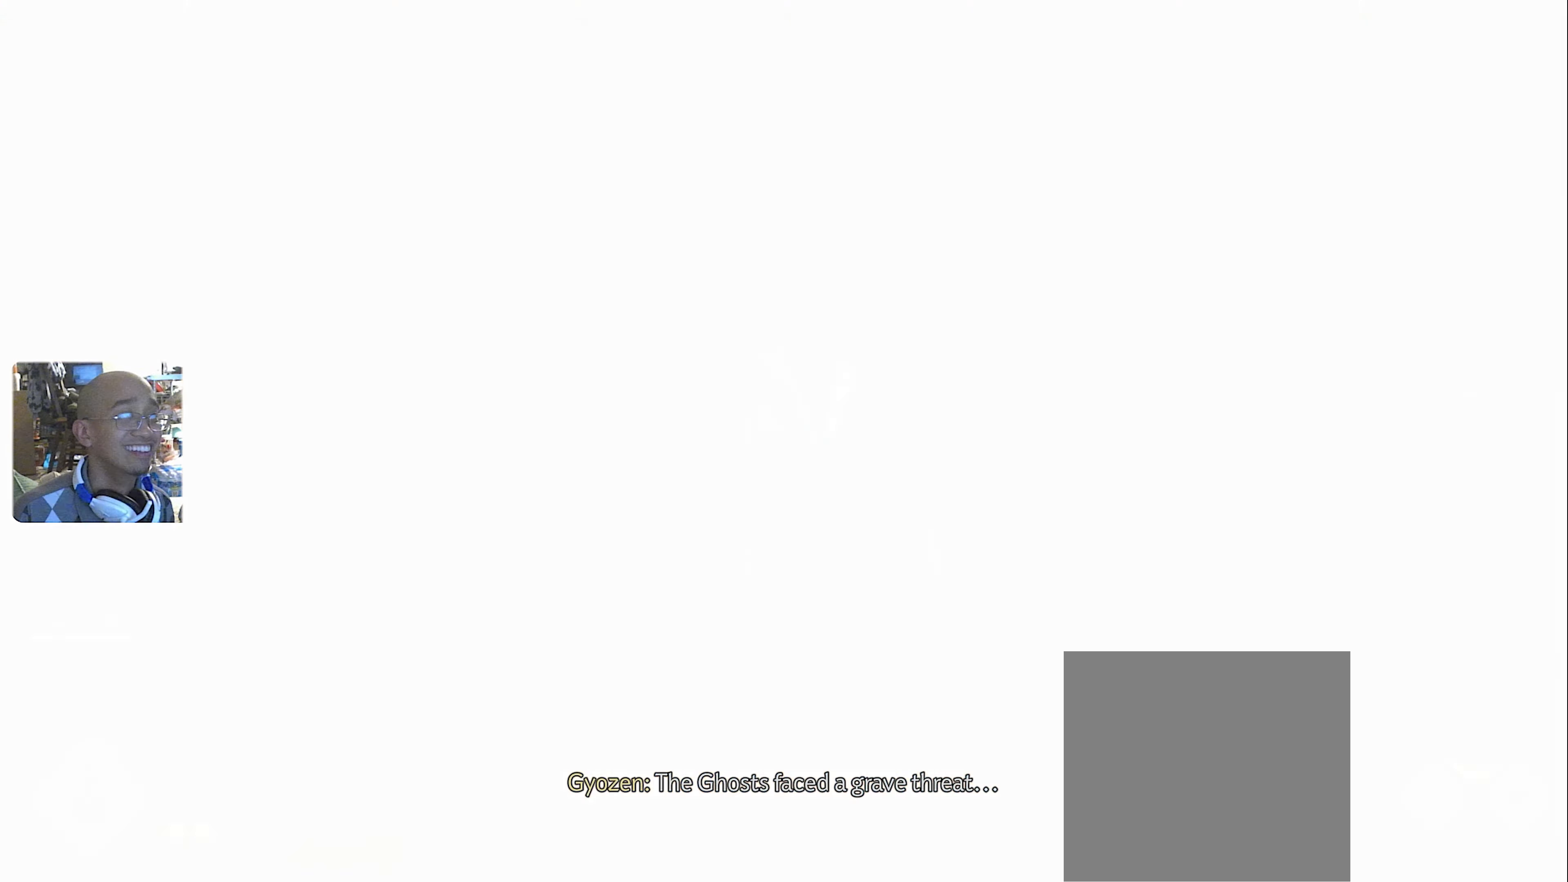
{"buttons": [], "left_stick": "up", "right_stick": "center", "button_events": [[67, "L3", "down"], [183, "L3", "up"], [283, "L3", "down"], [400, "L3", "up"]]}
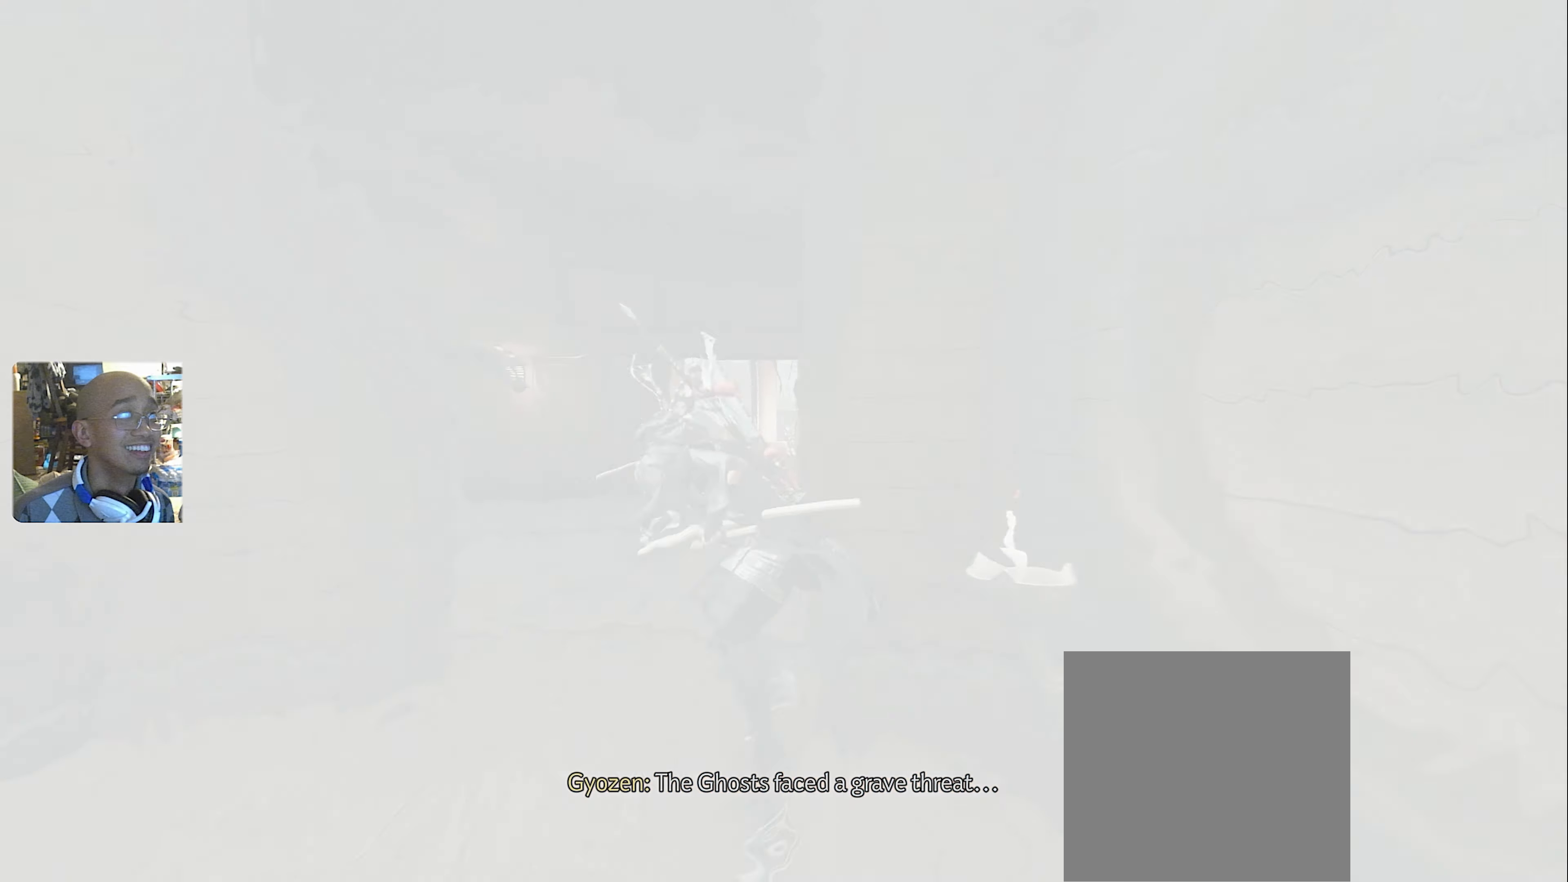
{"buttons": [], "left_stick": "up", "right_stick": "center", "button_events": [[167, "CIRCLE", "down"], [217, "CIRCLE", "up"], [383, "CIRCLE", "down"], [467, "CIRCLE", "up"]]}
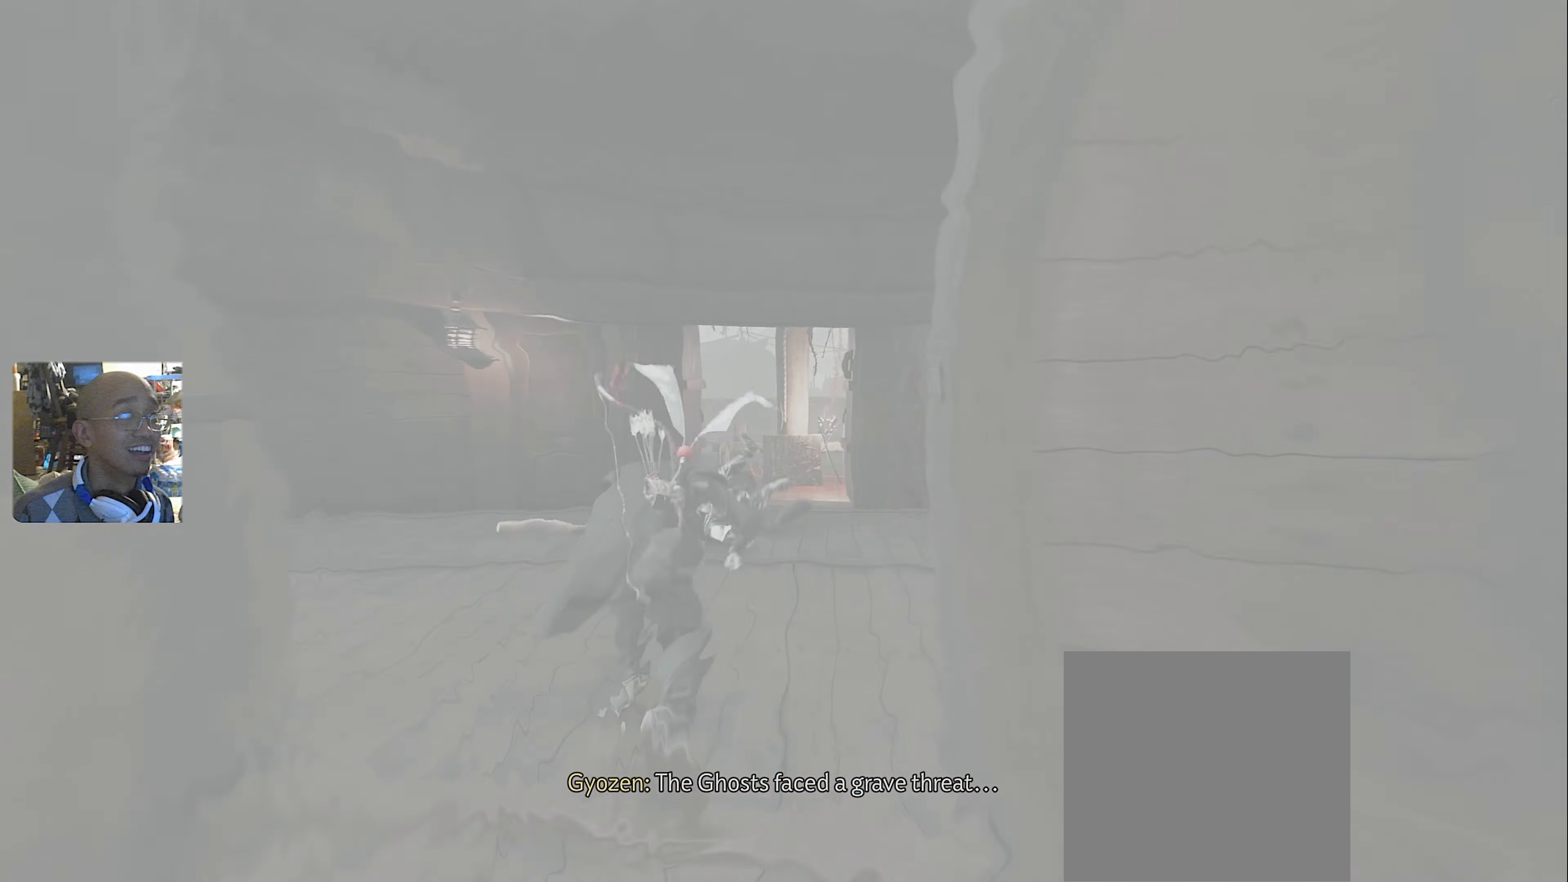
{"buttons": [], "left_stick": "up-right", "right_stick": "center", "button_events": []}
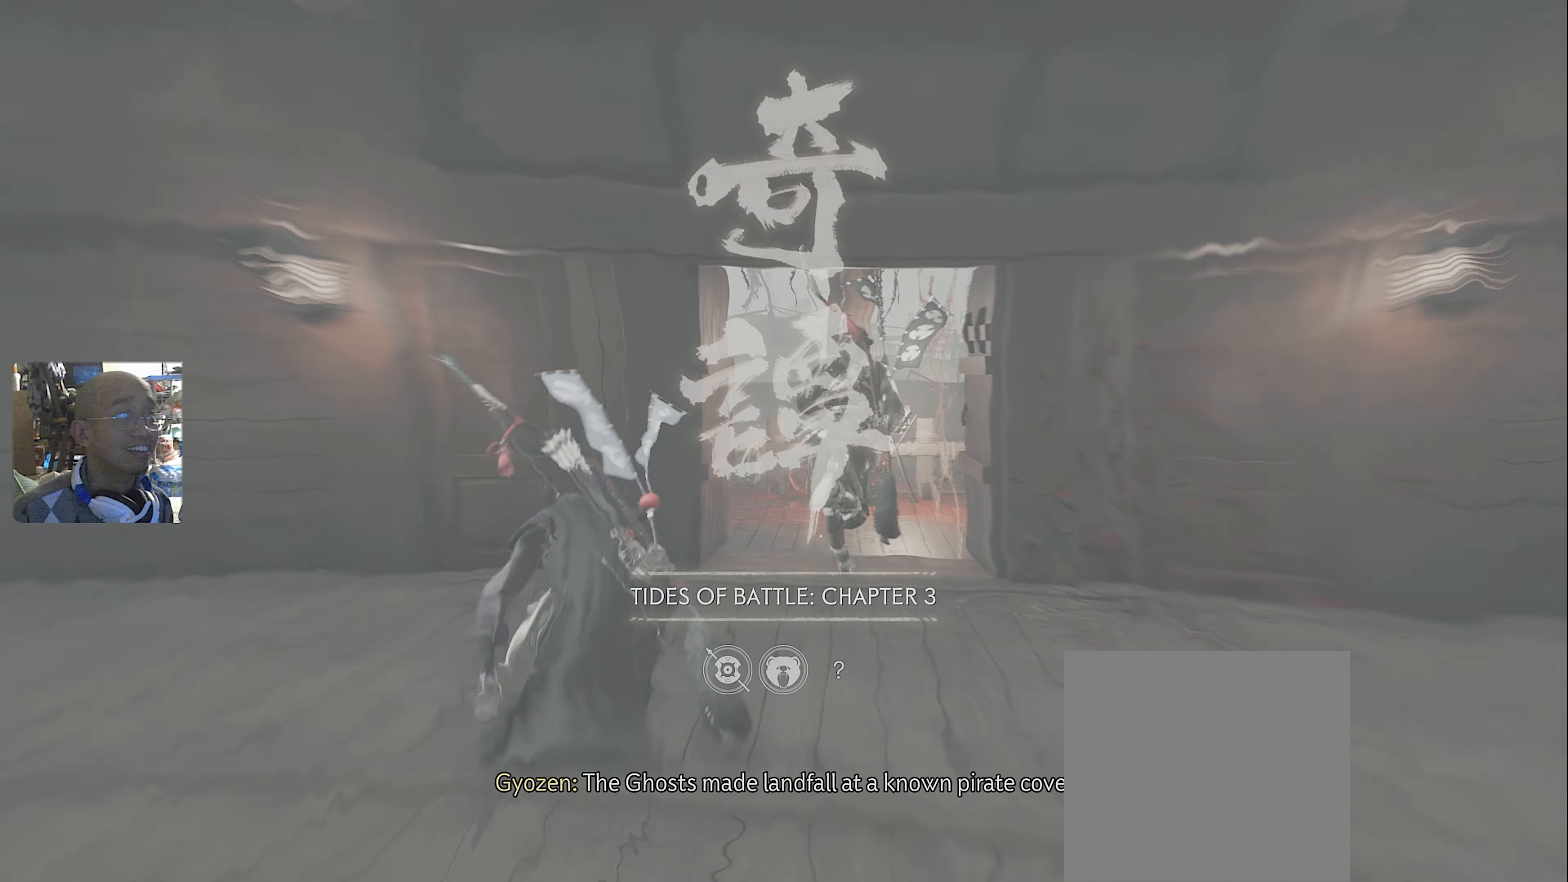
{"buttons": [], "left_stick": "up", "right_stick": "center", "button_events": [[83, "L3", "down"], [217, "L3", "up"]]}